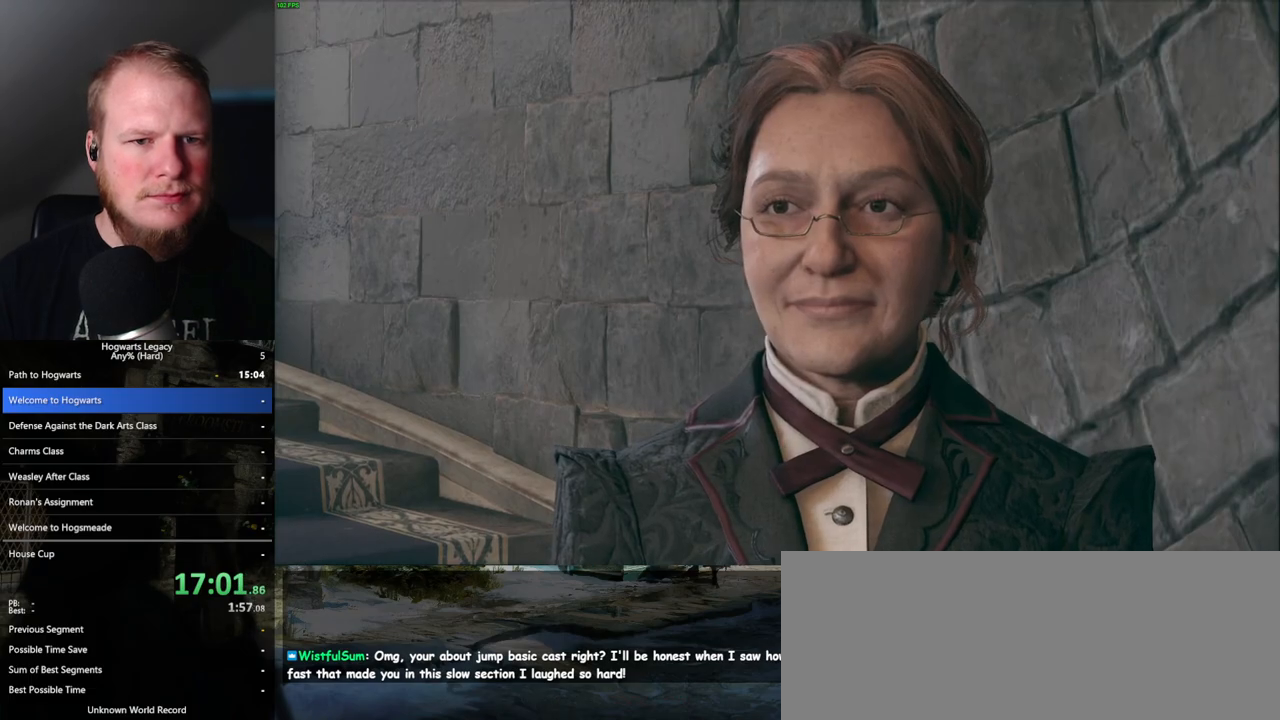
Gameplay with keyboard and mouse; each line is a JSON object with the keys and mouse buttons held at the frame after it. "events" lists presses ("down") and releases ("up") of ".", "/", "0", "1", "2", "3", "4", "5", "6", "7", "8", "9", "a", "alt_l", "alt_r", "b", "backslash", "backspace", "c", "caps_lock", "comma", "ctrl_l", "ctrl_r", "d", "e", "equals", "escape", "f", "f1", "f10", "f11", "f12", "f2", "f3", "f4", "f5", "f6", "f7", "f8", "f9", "g", "h", "i", "j", "k", "l", "lbracket", "m", "minus", "n", "o", "p", "q", "quote", "r", "rbracket", "return", "s", "semicolon", "shift_l", "shift_r", "space", "super", "t", "tab", "tilde", "u", "v", "w", "x", "y", "z", "mouse_left", "mouse_wheel", "mouse_right", "mouse_mb4" and "mouse_mb5" between this image and that frame as [ms after this image, input, new state], when the widget could be followed in between. "mouse_left", "mouse_wheel", "mouse_right", "mouse_mb4", "mouse_mb5" = the "left", "wheel", "right", "mb4", "mb5" buttons of the "mouse" list. No other keys are recorded. "wheel" means that the mouse wheel is clicked or scrolled. Mouse movement is not recorded.
{"keys": ["q", "space"], "mouse": ["wheel"], "events": [[33, "q", "up"], [33, "space", "up"], [100, "q", "down"], [150, "mouse_wheel", "down"], [200, "mouse_wheel", "up"], [200, "q", "up"], [217, "mouse_wheel", "down"], [267, "mouse_wheel", "up"], [267, "q", "down"], [317, "space", "down"], [383, "space", "up"], [400, "q", "up"], [467, "q", "down"], [467, "space", "down"], [500, "mouse_wheel", "down"]]}
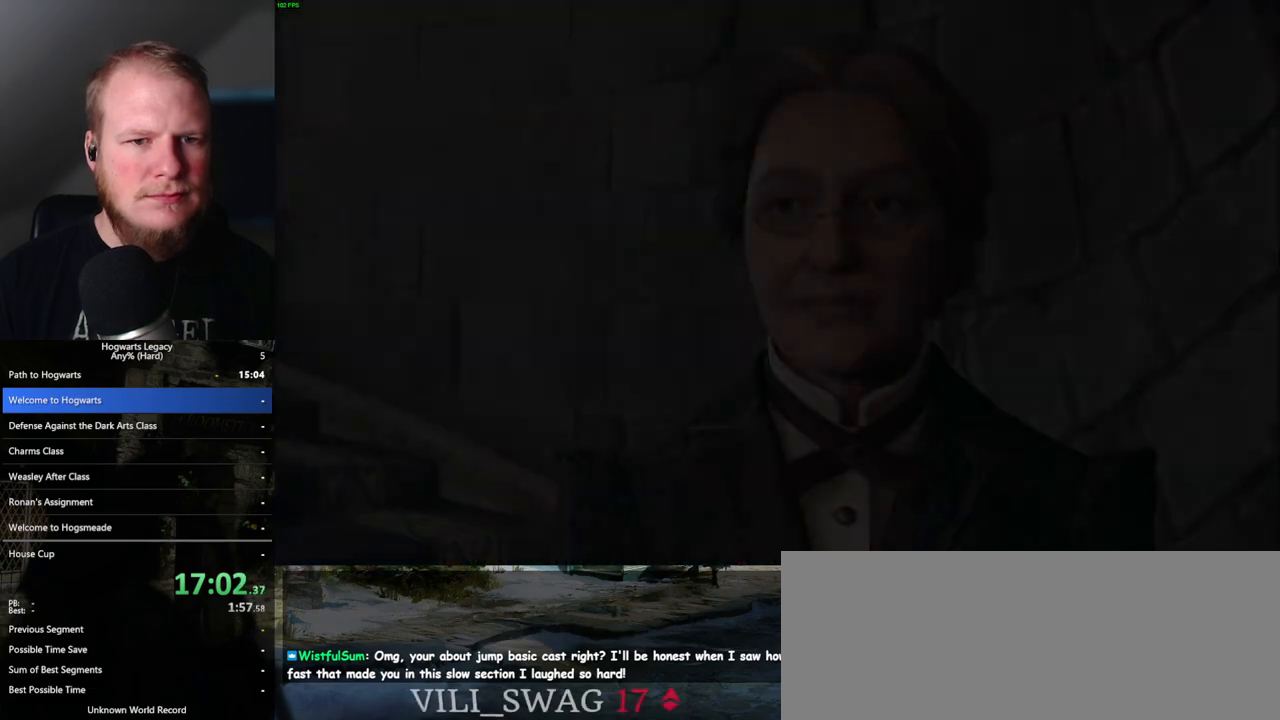
{"keys": ["a"], "mouse": [], "events": [[50, "mouse_wheel", "up"], [50, "q", "up"], [67, "space", "up"], [217, "a", "down"], [300, "mouse_mb4", "down"], [433, "mouse_mb4", "up"]]}
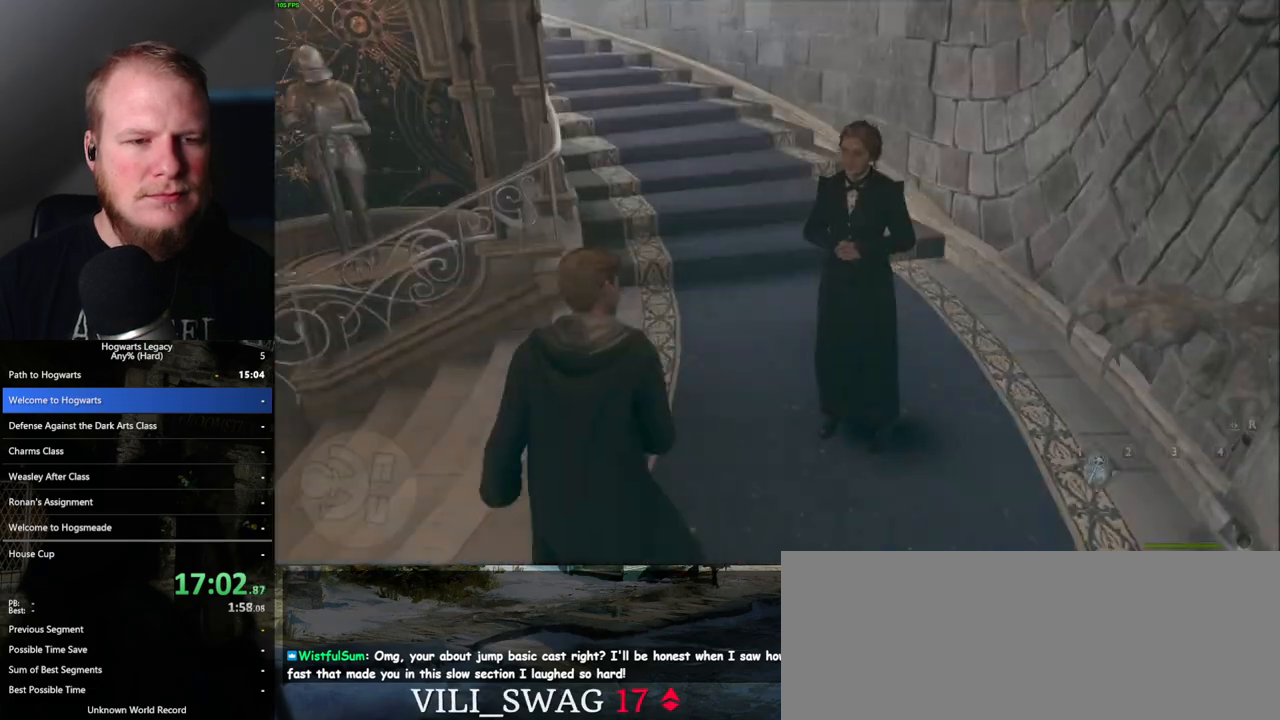
{"keys": ["w"], "mouse": [], "events": [[67, "w", "down"], [417, "a", "up"]]}
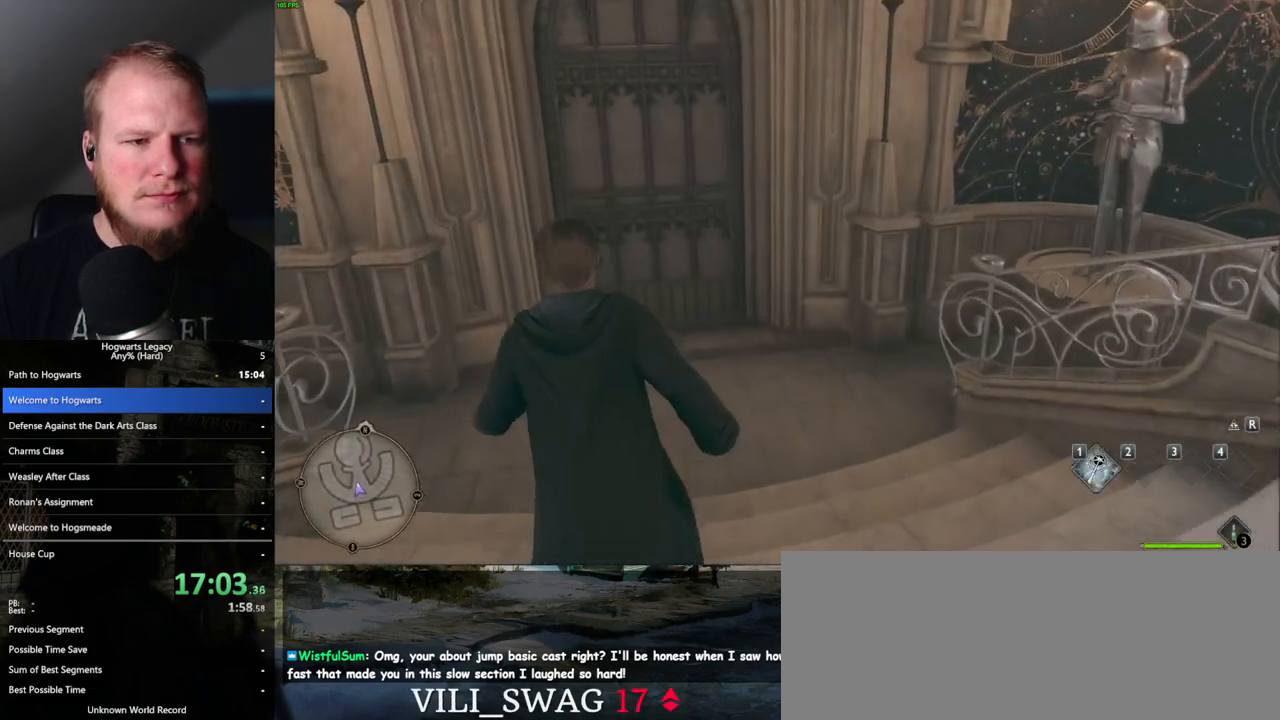
{"keys": ["w"], "mouse": [], "events": [[317, "a", "down"], [400, "a", "up"]]}
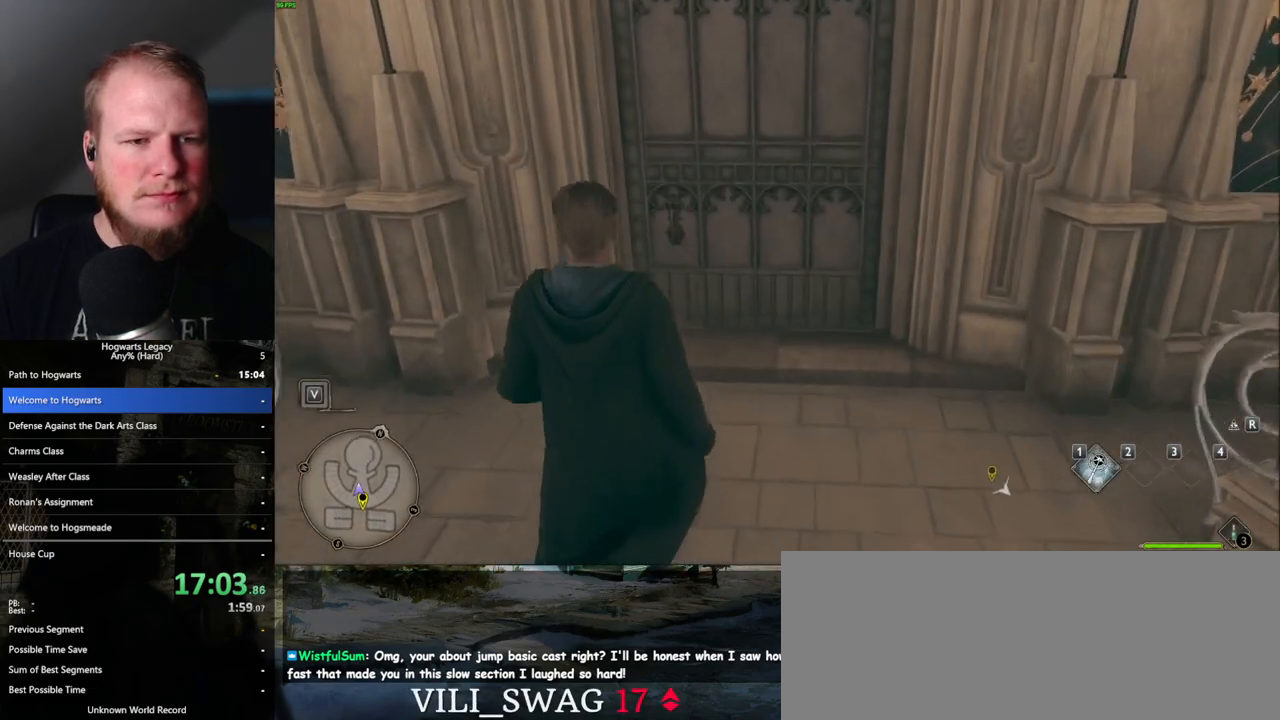
{"keys": ["w"], "mouse": [], "events": []}
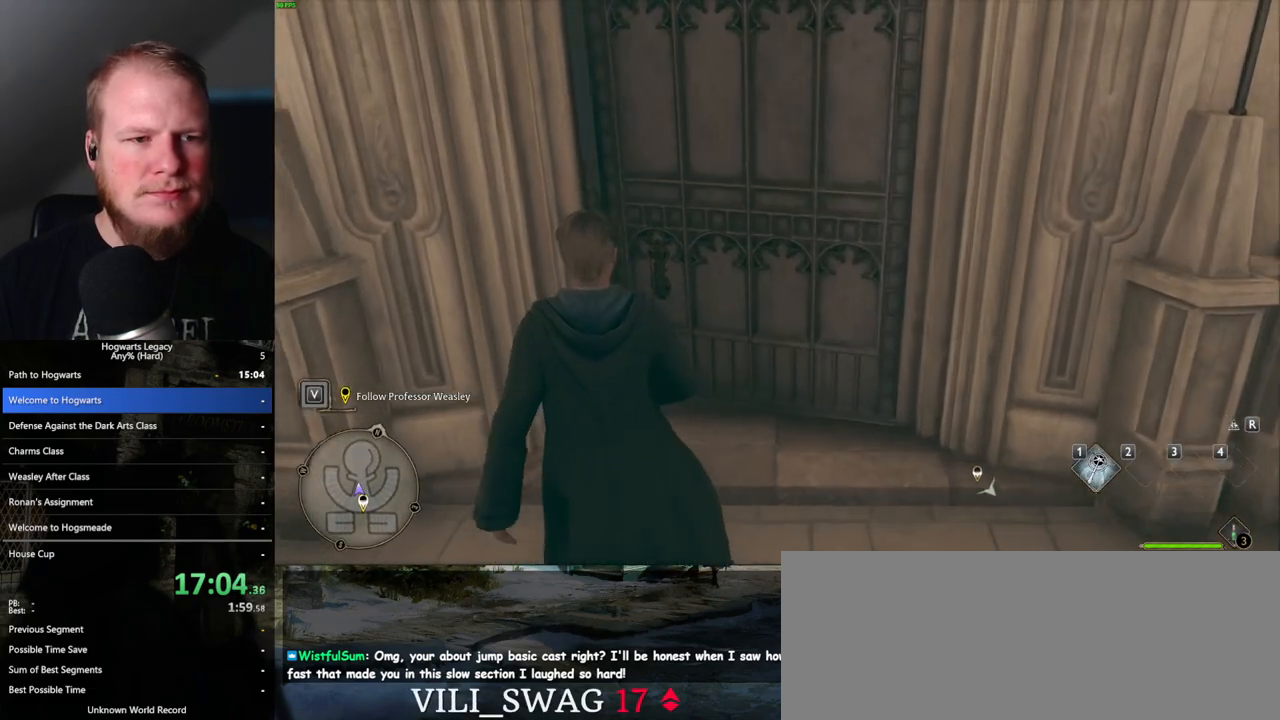
{"keys": ["w"], "mouse": [], "events": []}
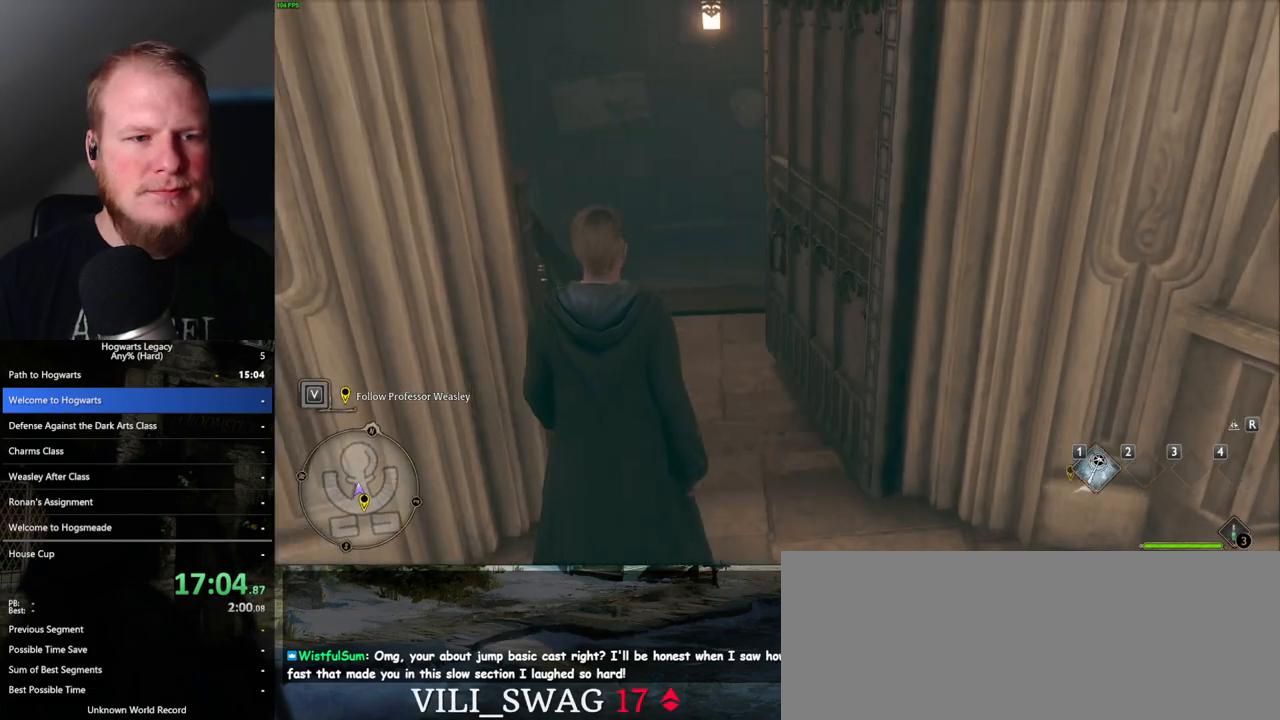
{"keys": ["w"], "mouse": [], "events": []}
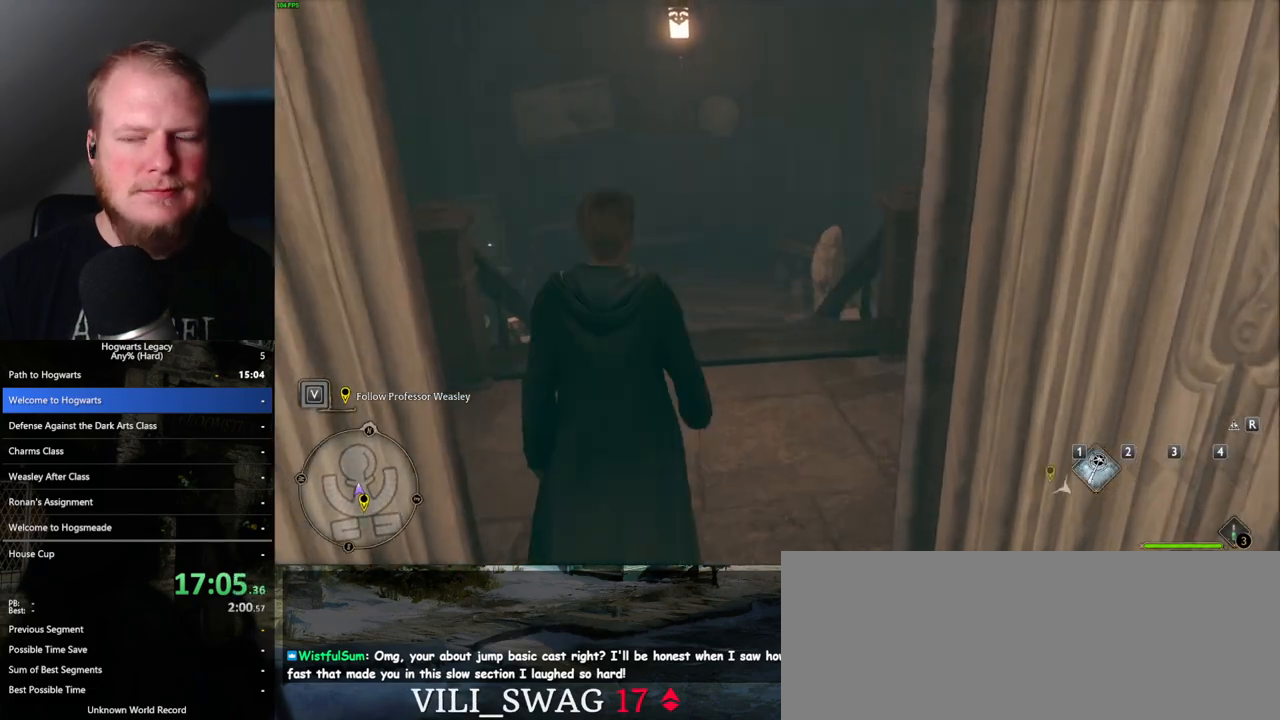
{"keys": ["w"], "mouse": [], "events": []}
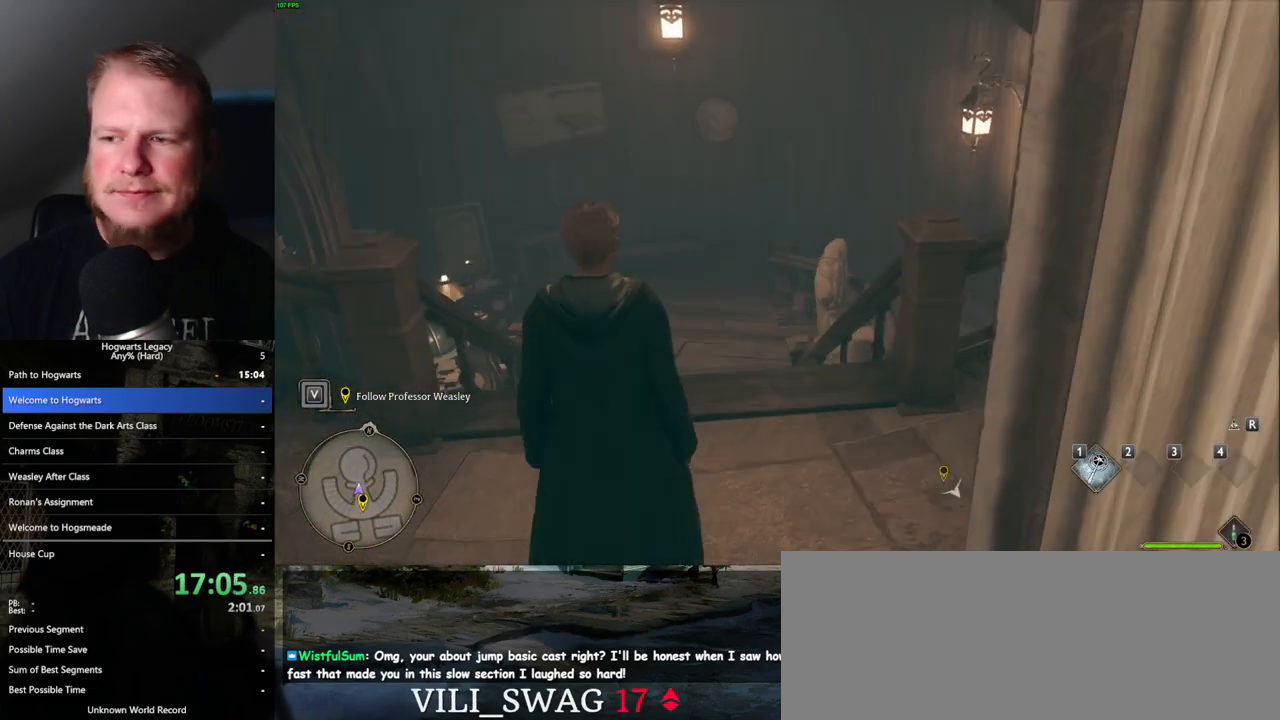
{"keys": ["w"], "mouse": [], "events": []}
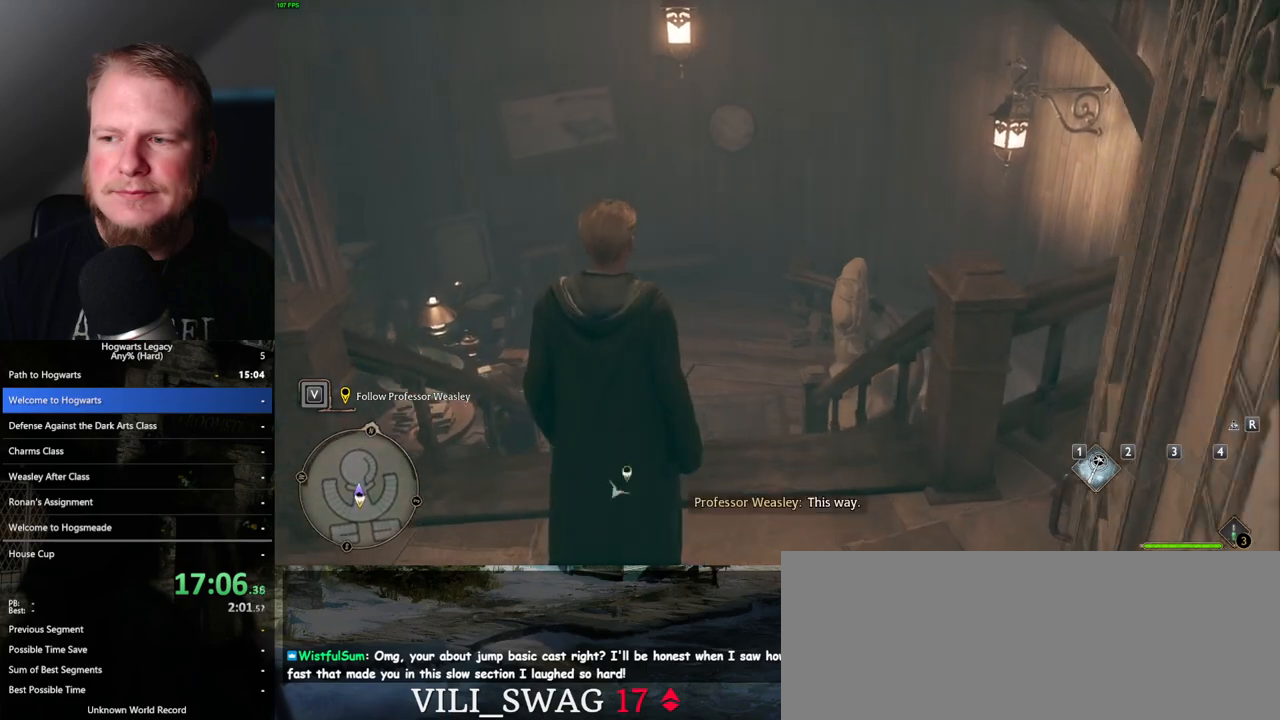
{"keys": ["w"], "mouse": [], "events": []}
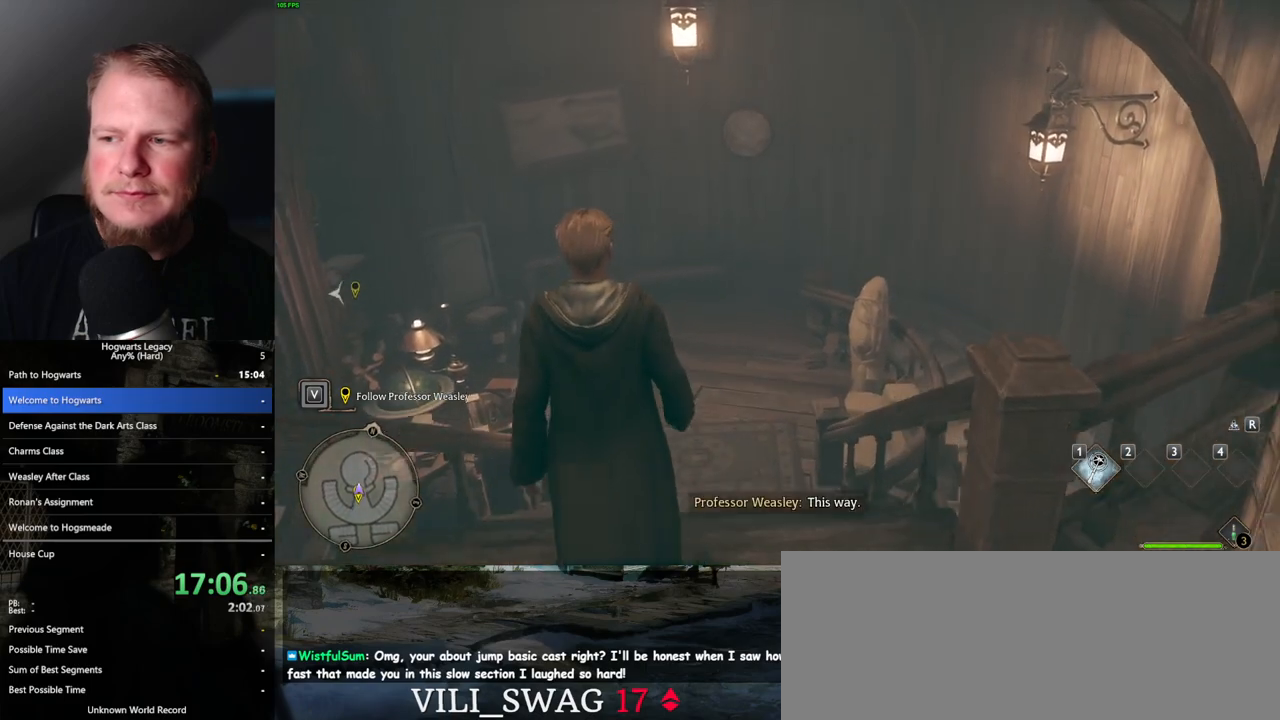
{"keys": ["w"], "mouse": [], "events": []}
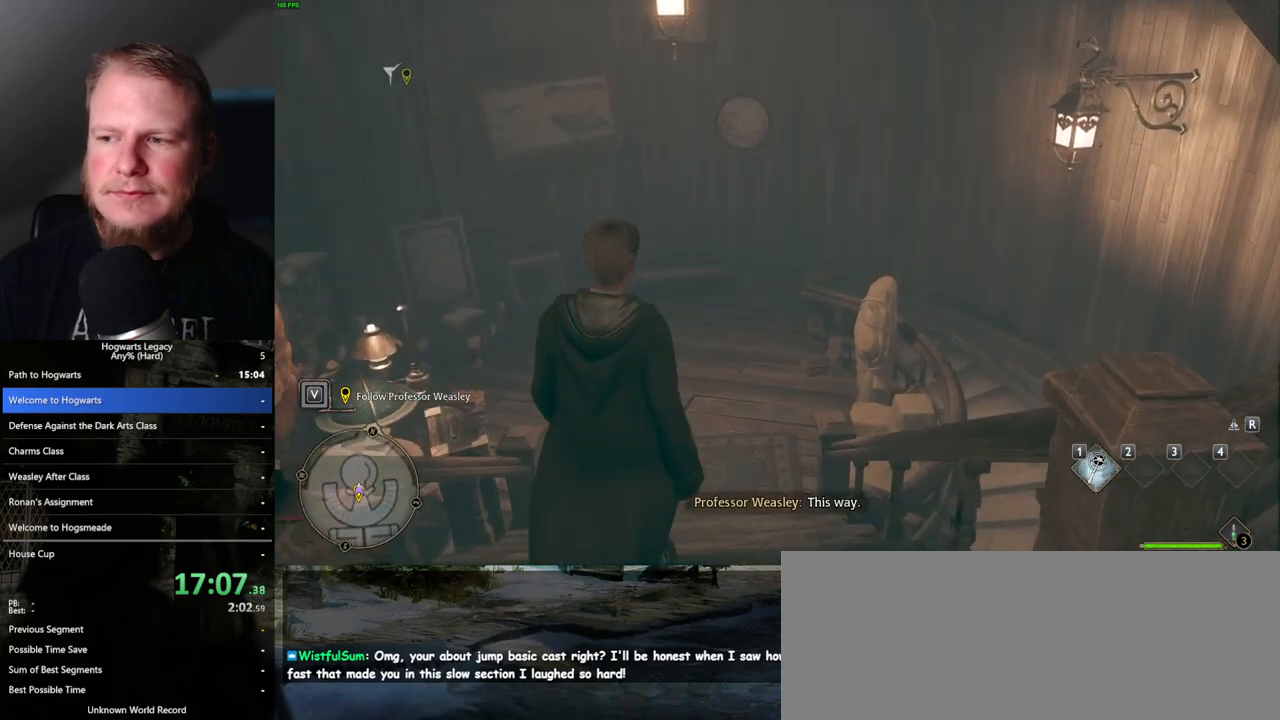
{"keys": ["w"], "mouse": [], "events": []}
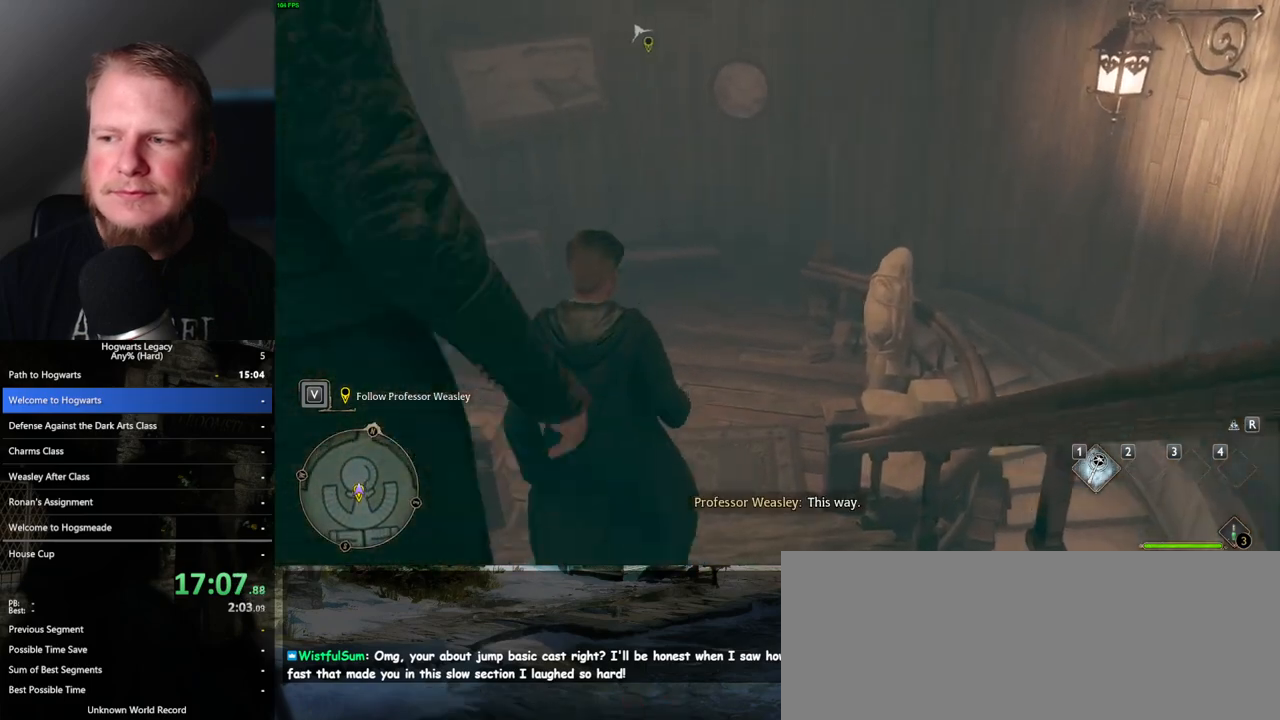
{"keys": ["w"], "mouse": [], "events": []}
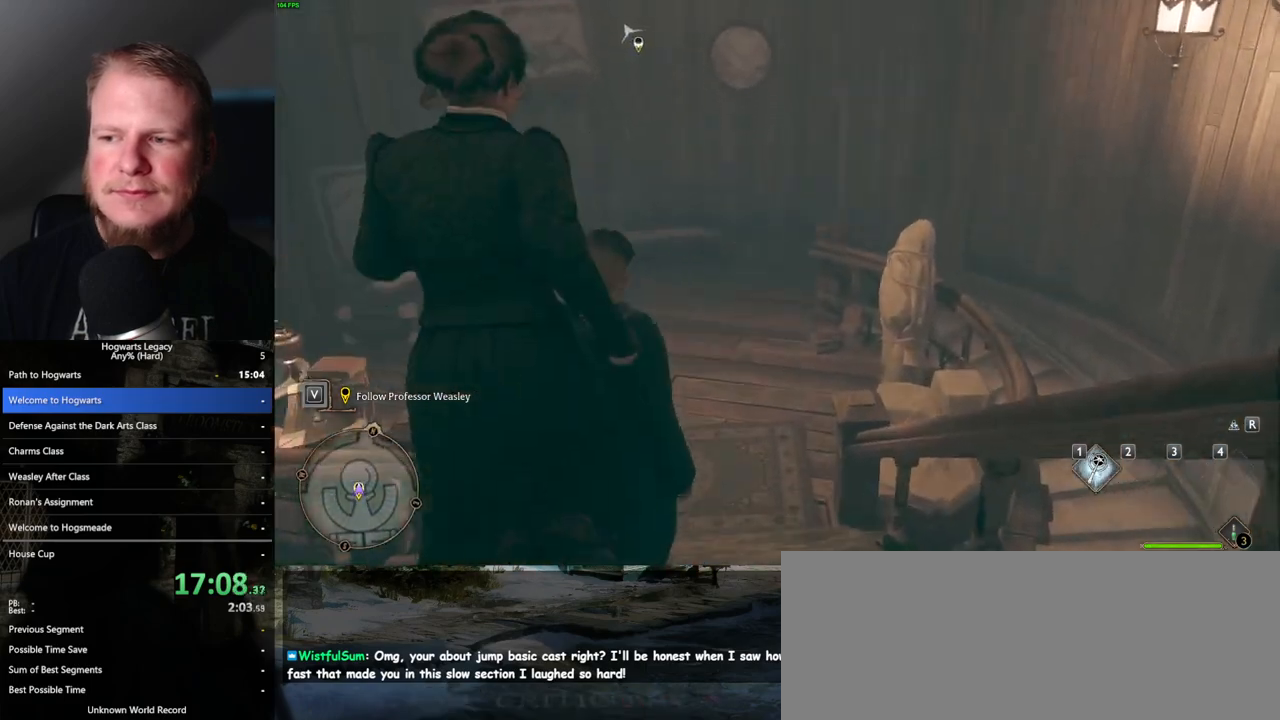
{"keys": ["w"], "mouse": [], "events": []}
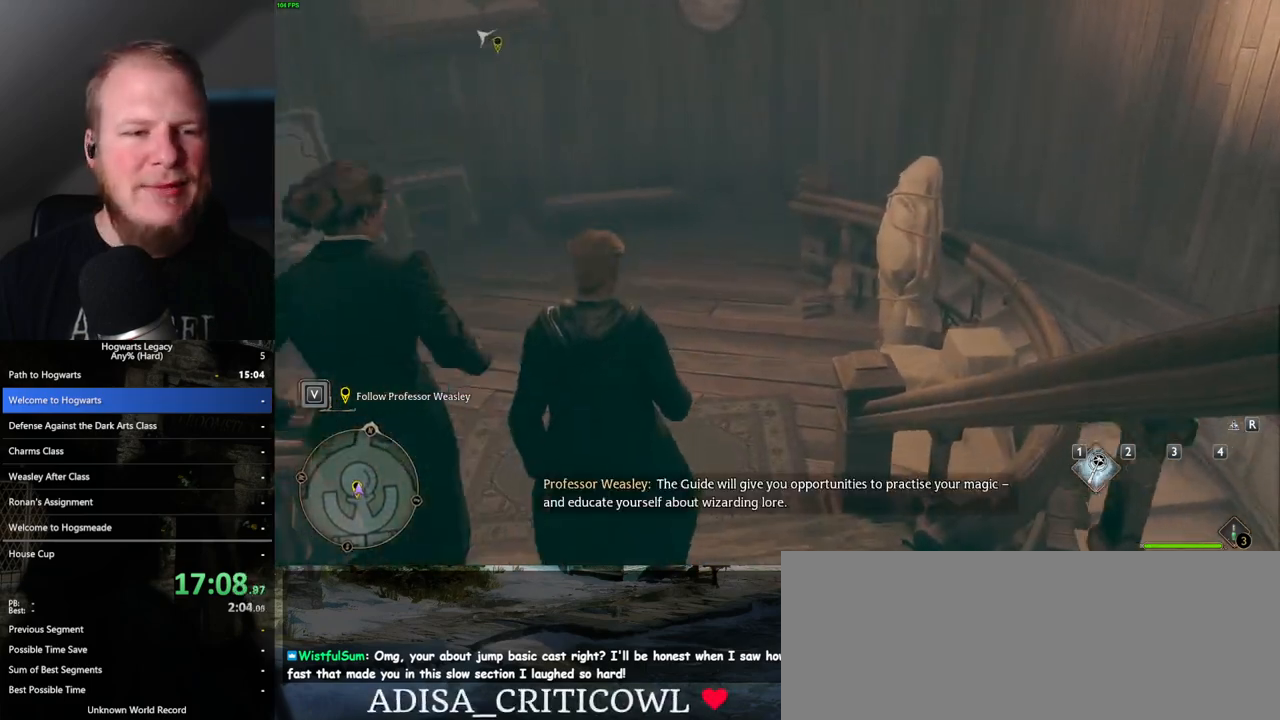
{"keys": ["w"], "mouse": [], "events": []}
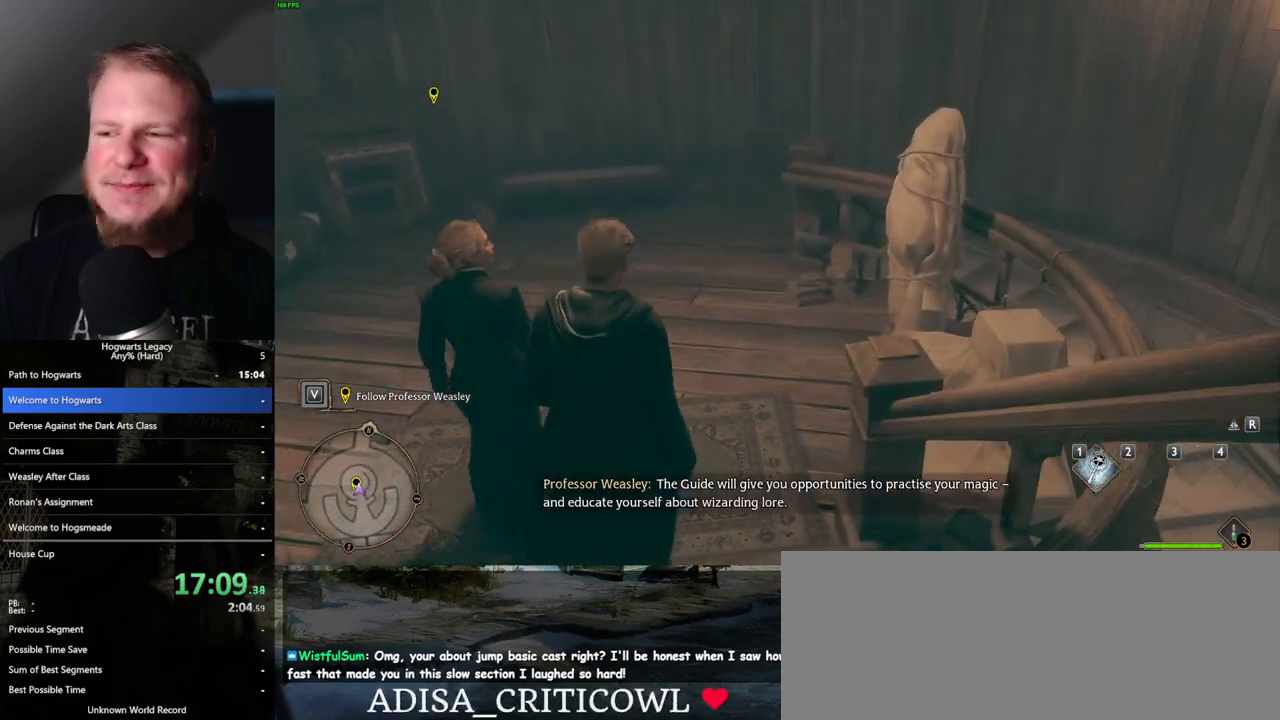
{"keys": ["w"], "mouse": [], "events": []}
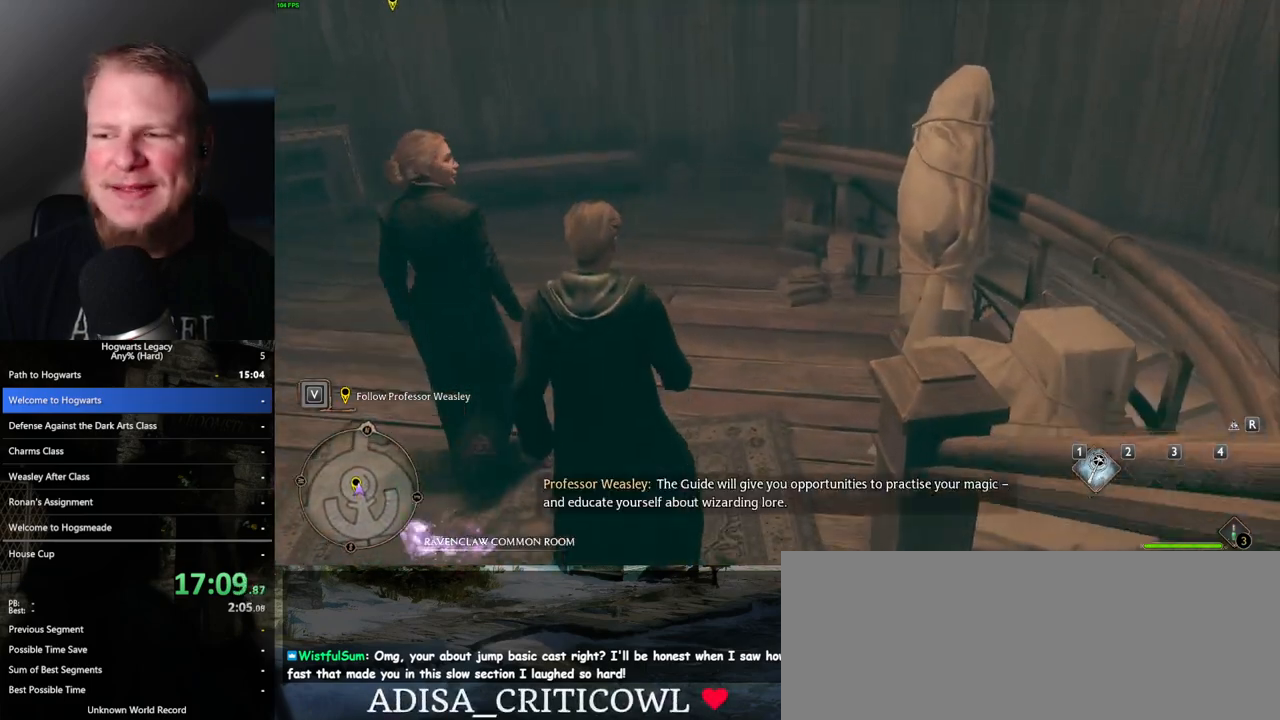
{"keys": ["w"], "mouse": [], "events": []}
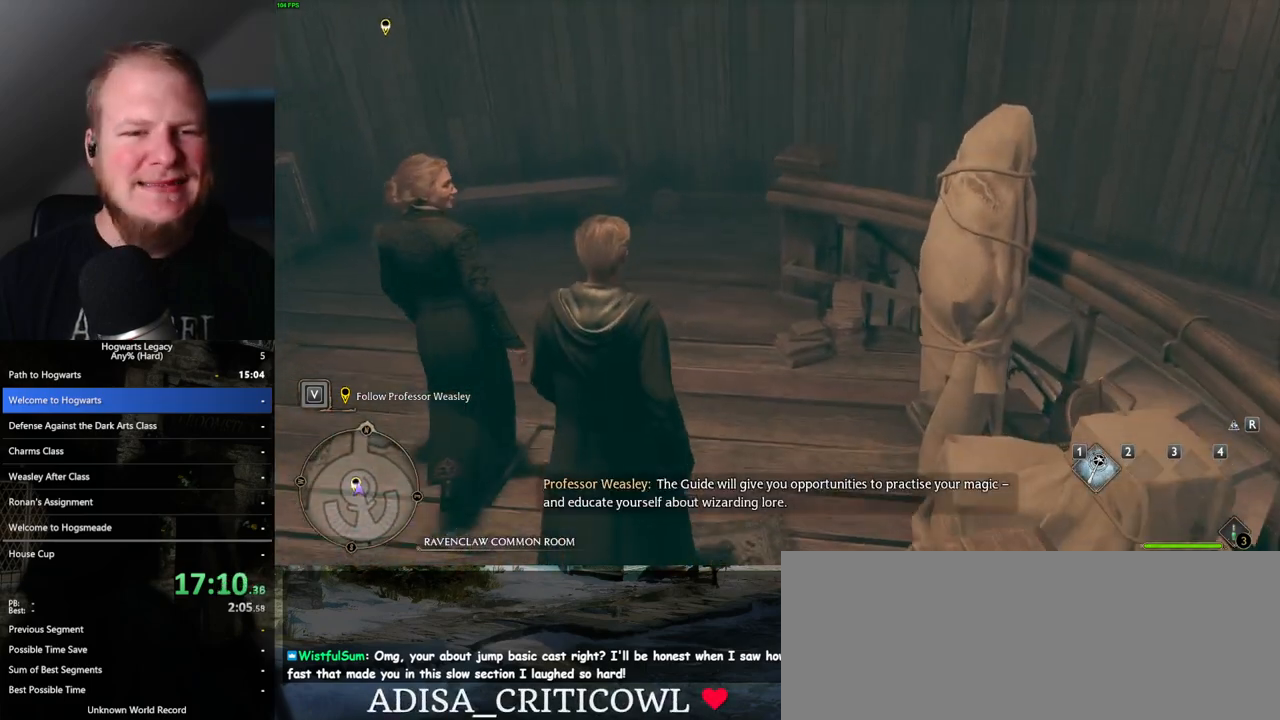
{"keys": ["w"], "mouse": [], "events": []}
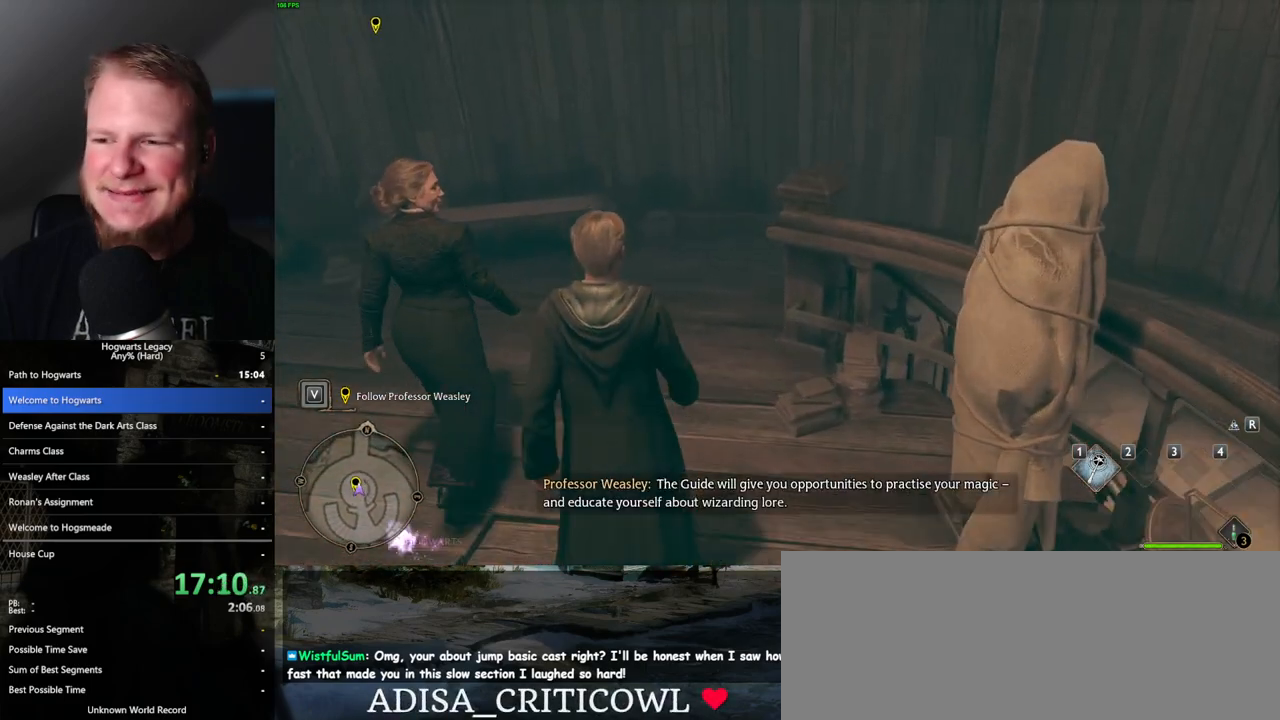
{"keys": ["w"], "mouse": [], "events": []}
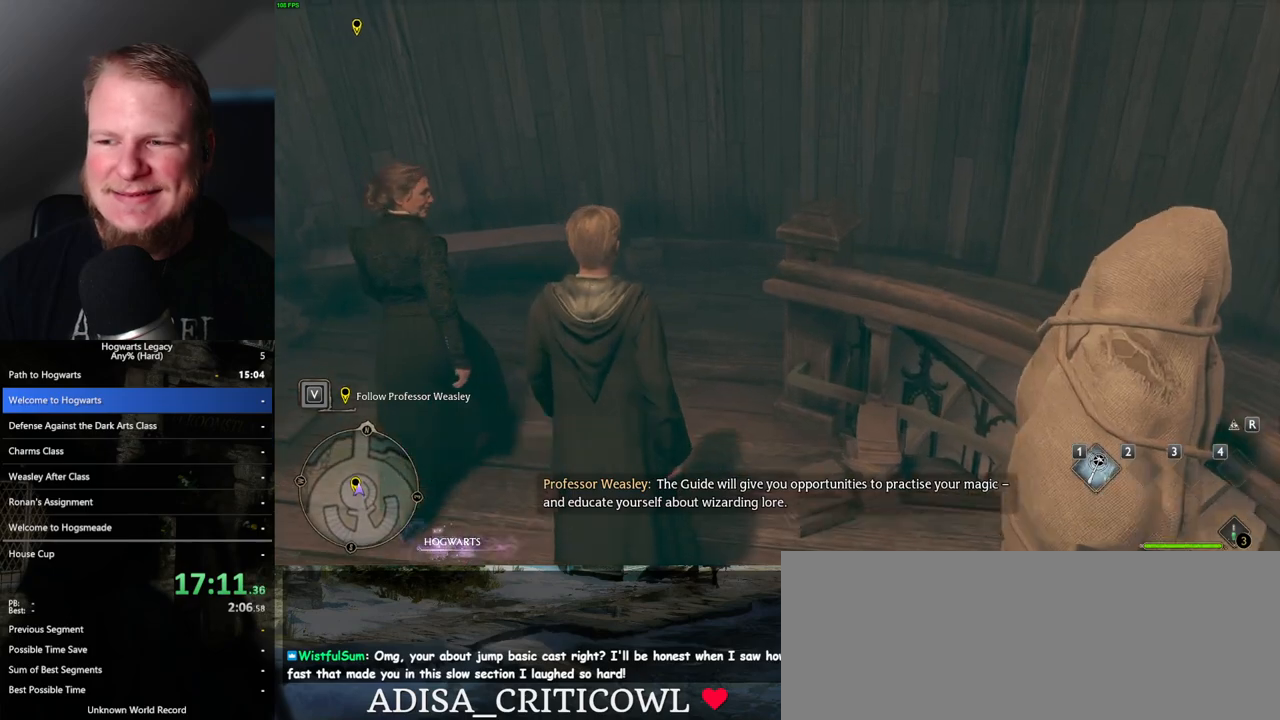
{"keys": ["w"], "mouse": [], "events": [[33, "a", "down"], [100, "a", "up"]]}
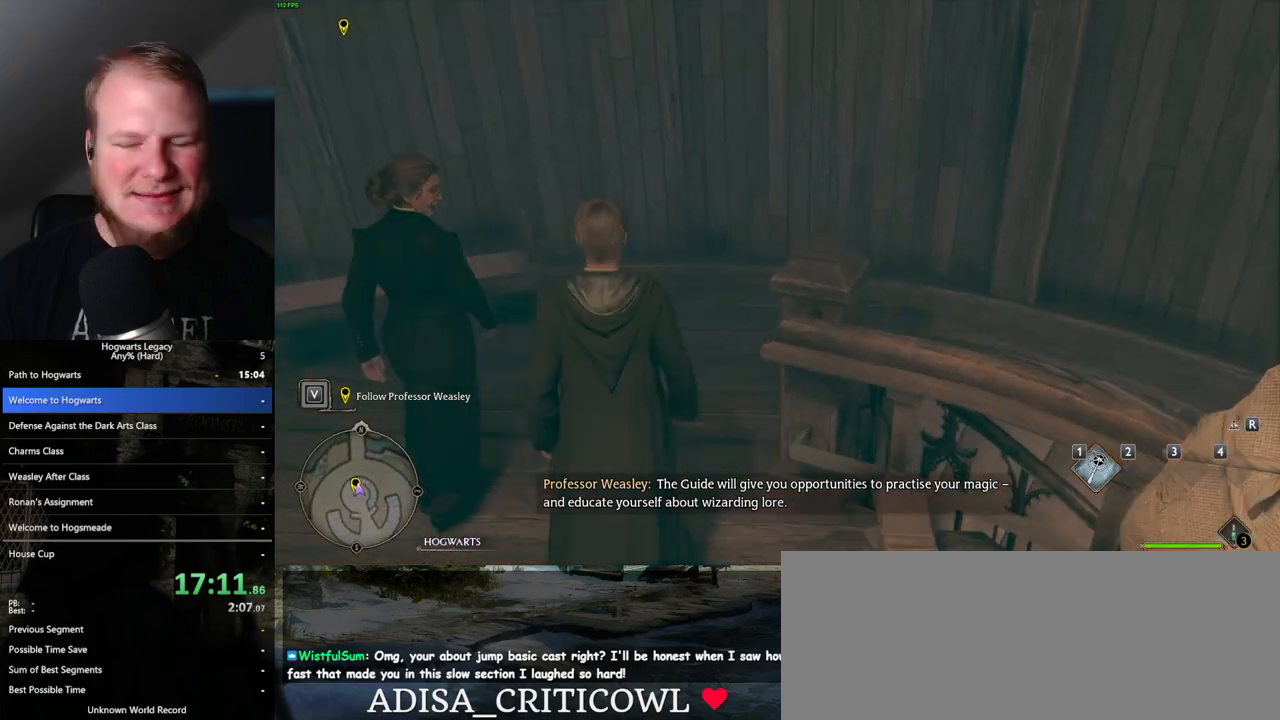
{"keys": ["w"], "mouse": [], "events": []}
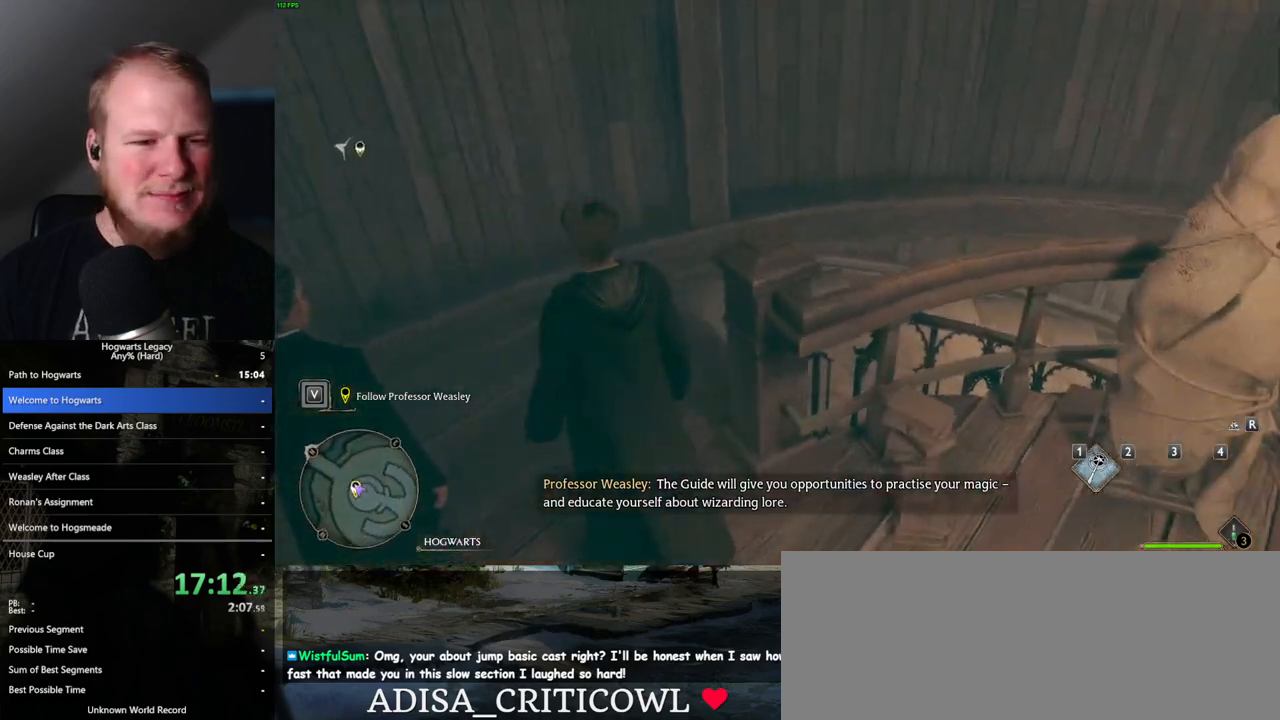
{"keys": ["w"], "mouse": [], "events": []}
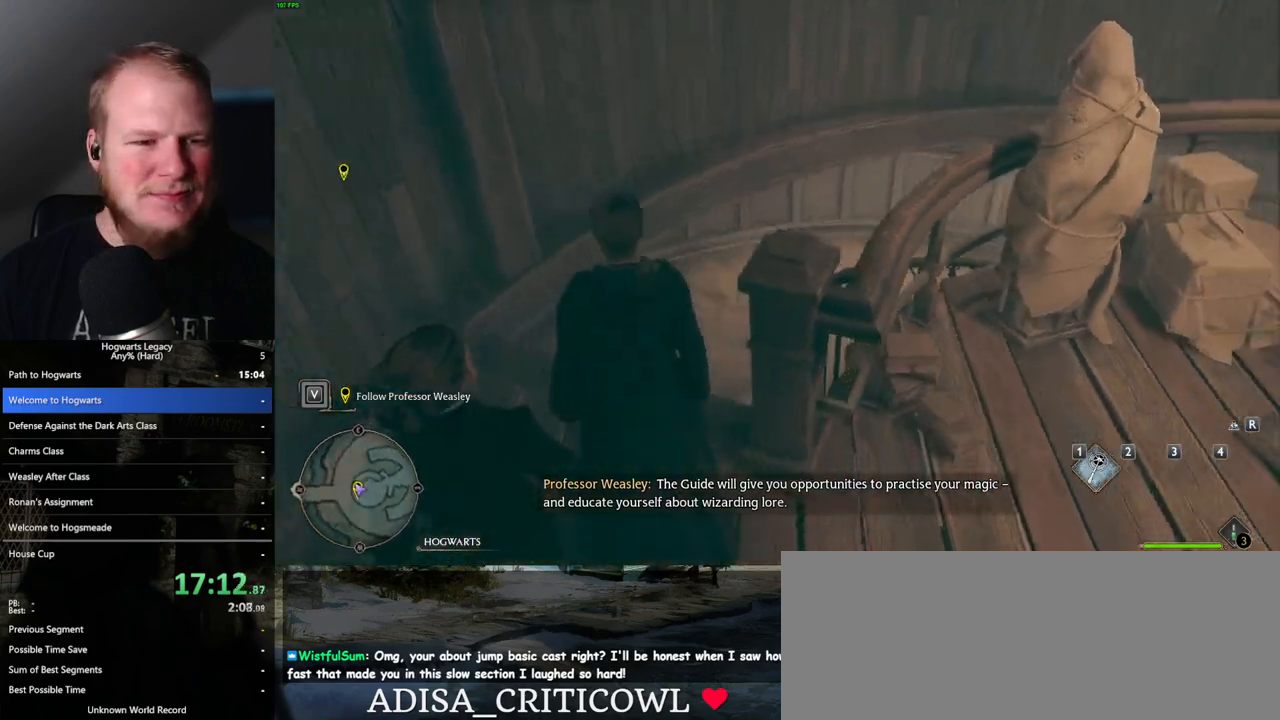
{"keys": ["w"], "mouse": [], "events": []}
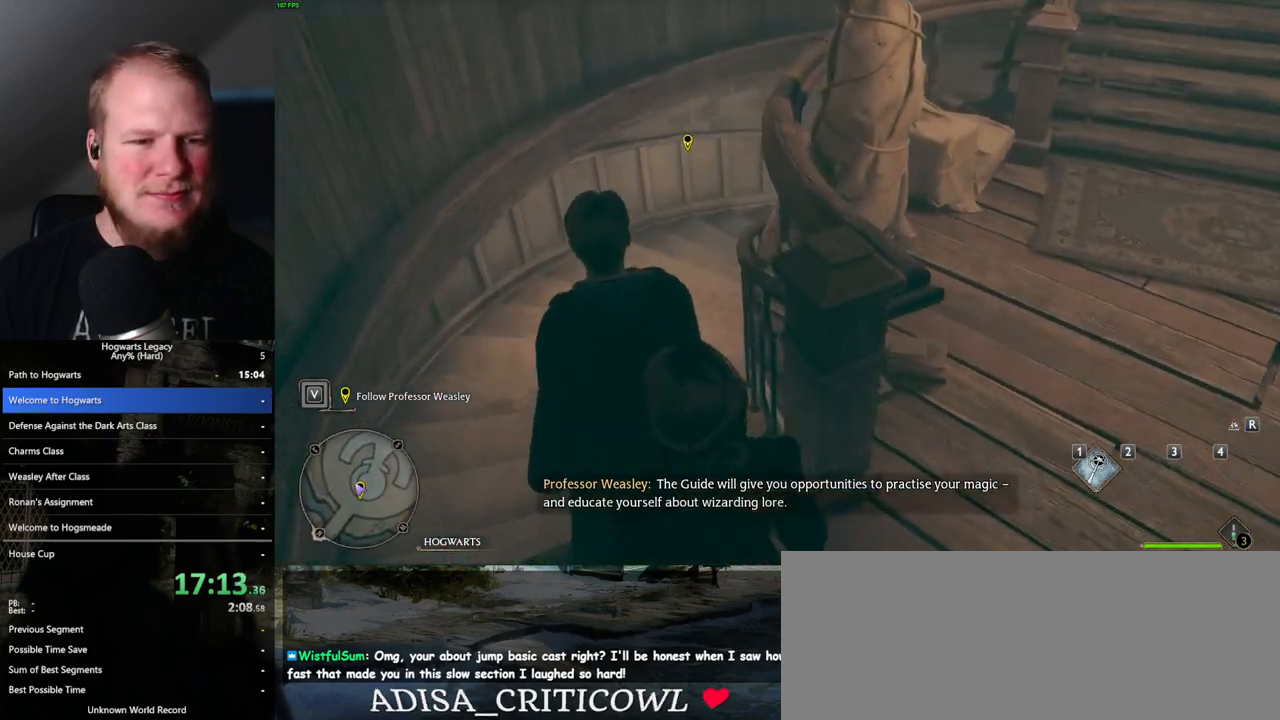
{"keys": ["w"], "mouse": [], "events": []}
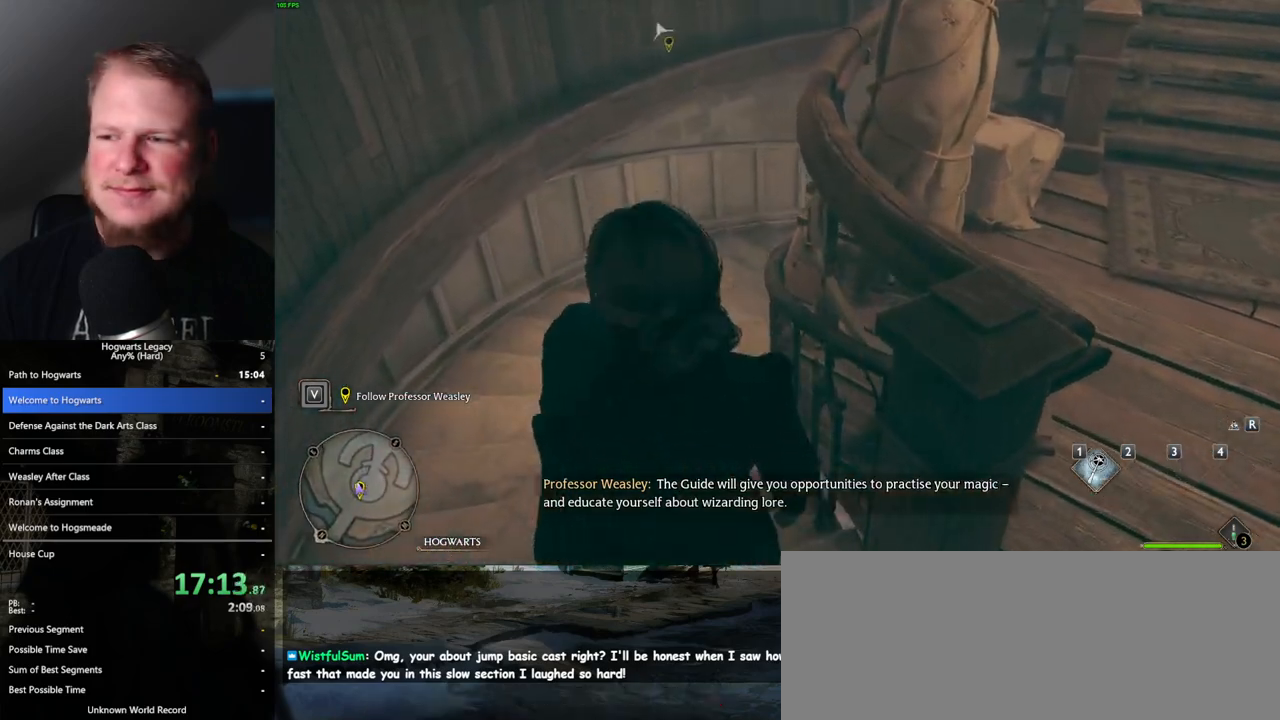
{"keys": ["w"], "mouse": [], "events": []}
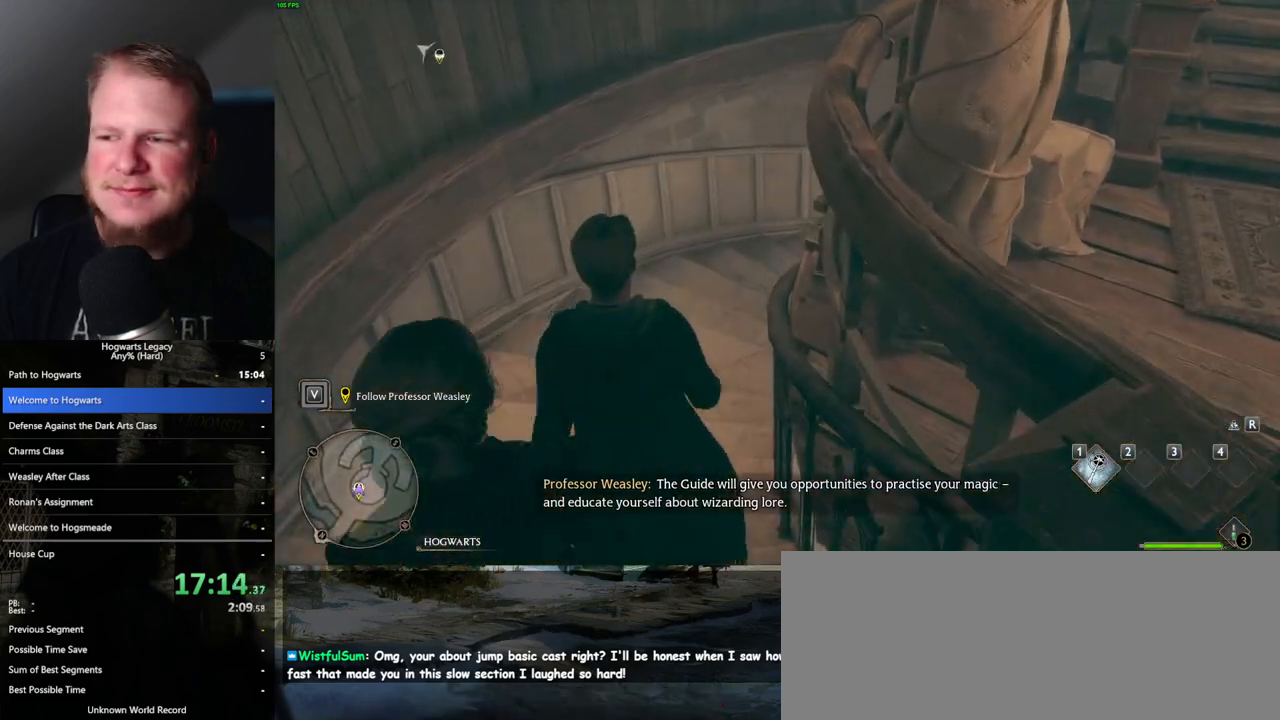
{"keys": ["w"], "mouse": [], "events": []}
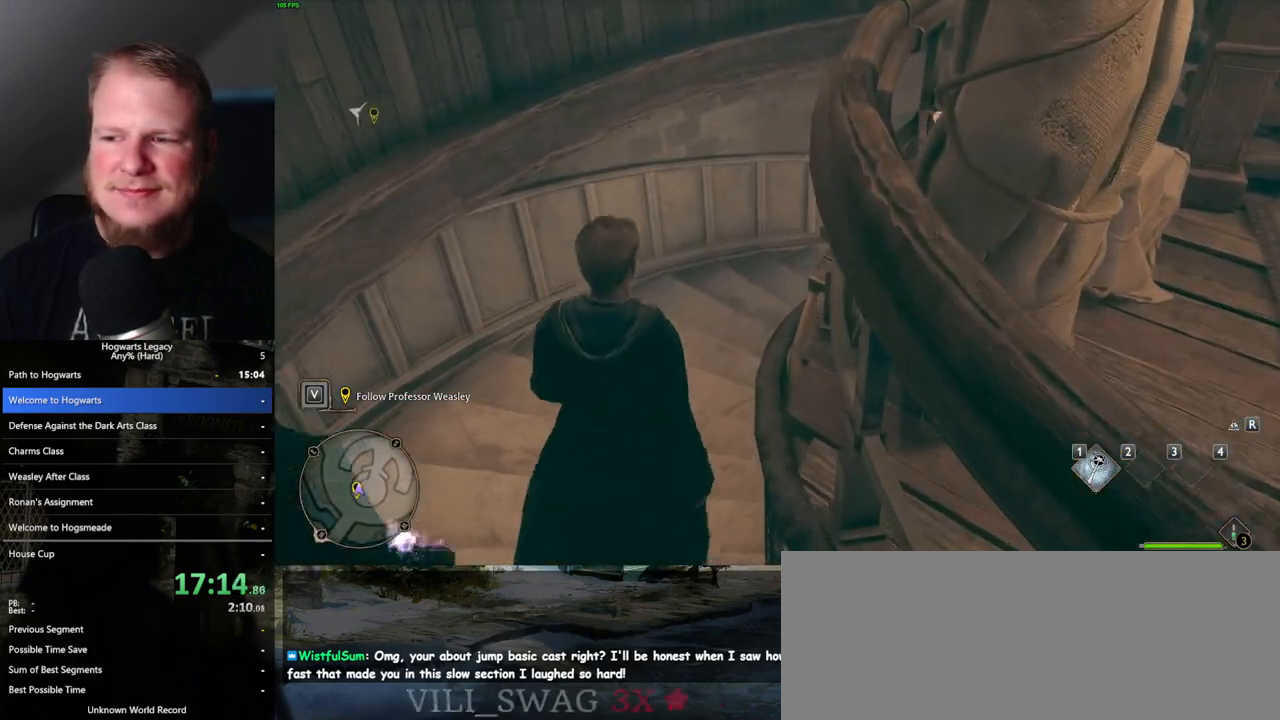
{"keys": ["w"], "mouse": [], "events": []}
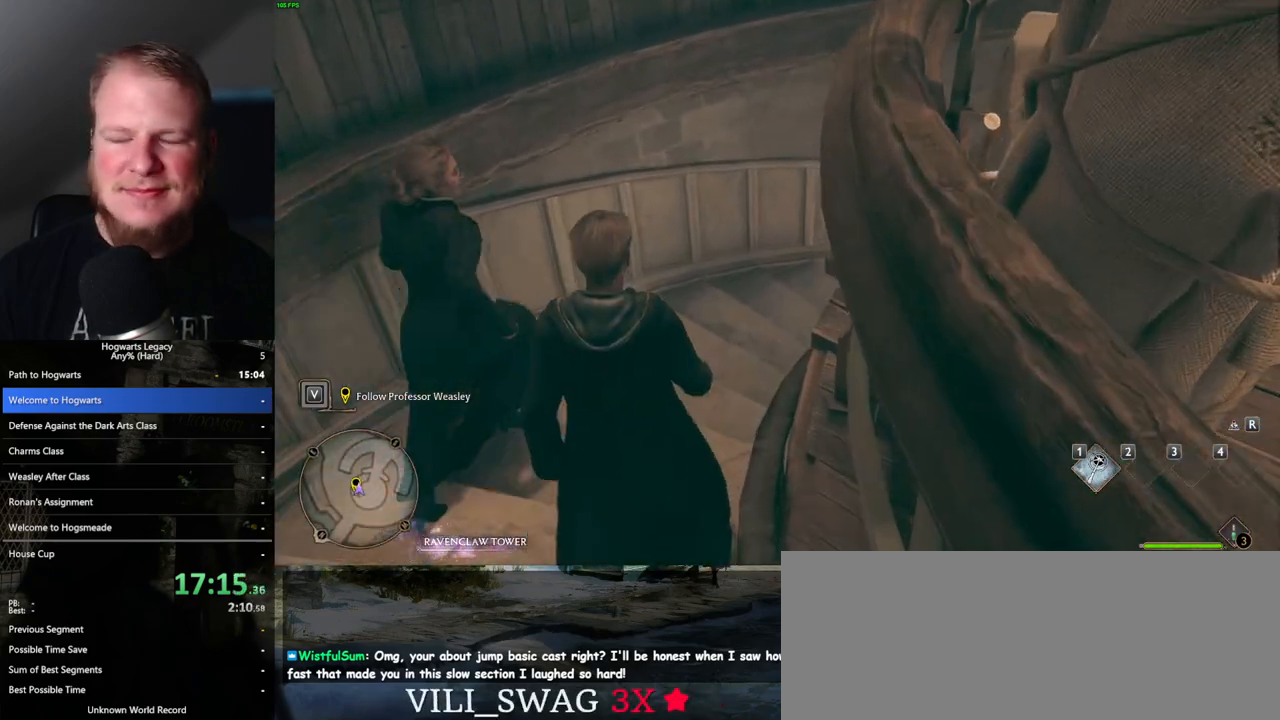
{"keys": ["w"], "mouse": [], "events": []}
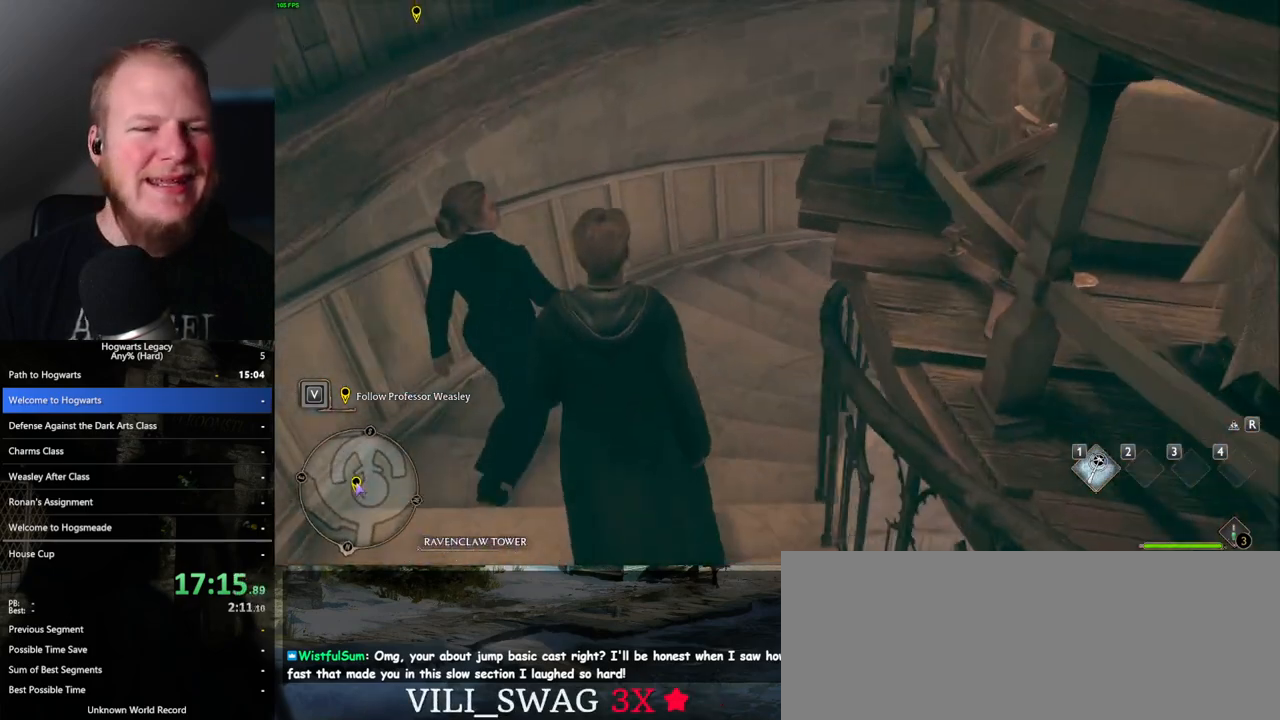
{"keys": ["w"], "mouse": [], "events": []}
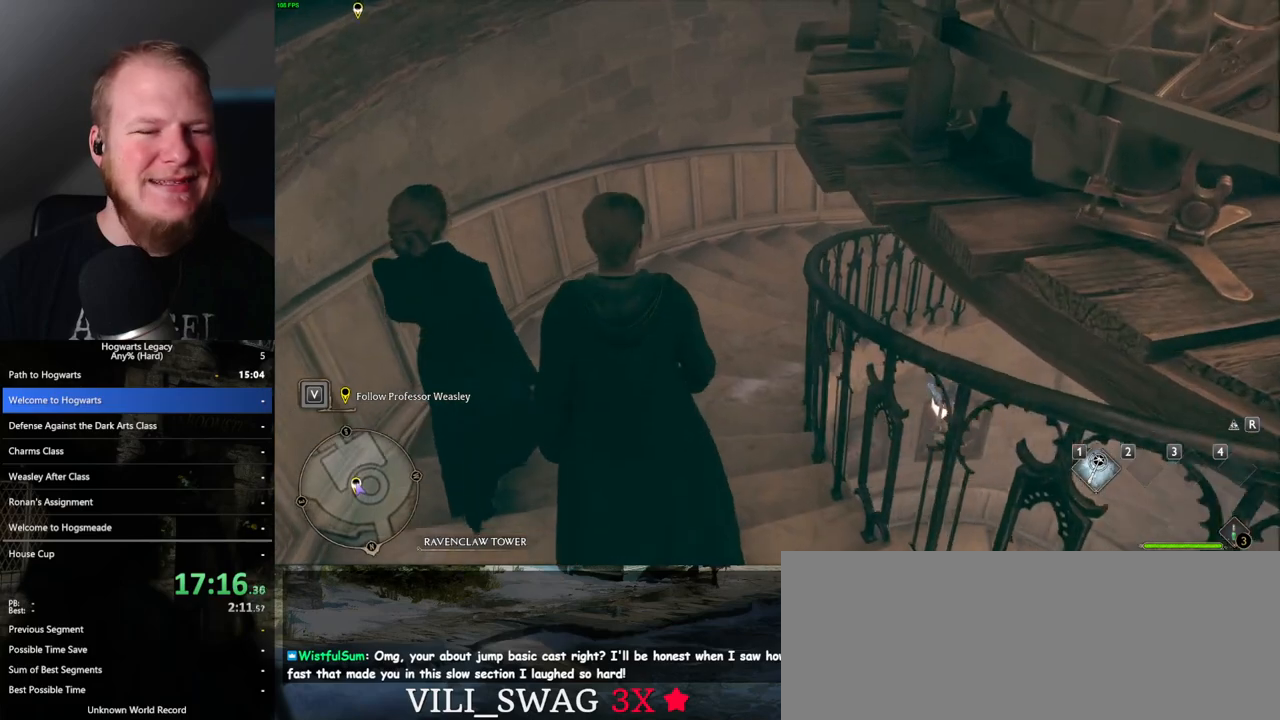
{"keys": ["w"], "mouse": [], "events": []}